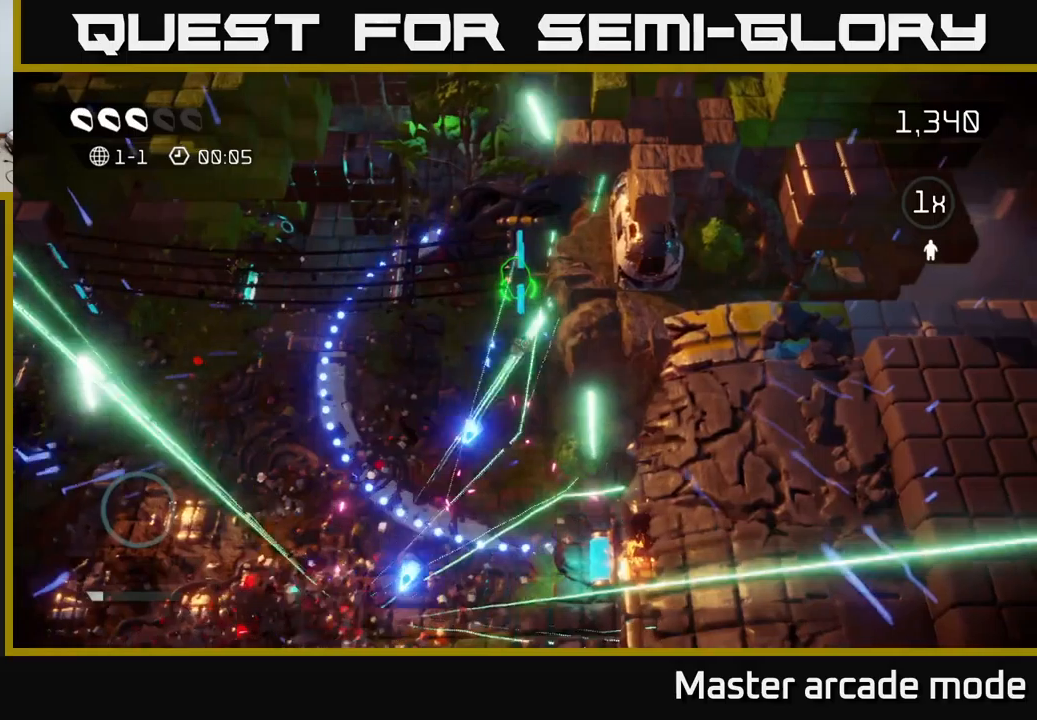
Gameplay with a controller (Xbox layout); each line is a JSON object with the inputs held at the frame after it. "events" lists button and stick changes between this image and that frame as [ms after this image, input, new state], when the widget could be followed in between. Not read: L3.
{"buttons": [], "left_stick": "up", "right_stick": "down", "events": [[183, "right_stick", "down"], [200, "left_stick", "left"], [300, "left_stick", "up"]]}
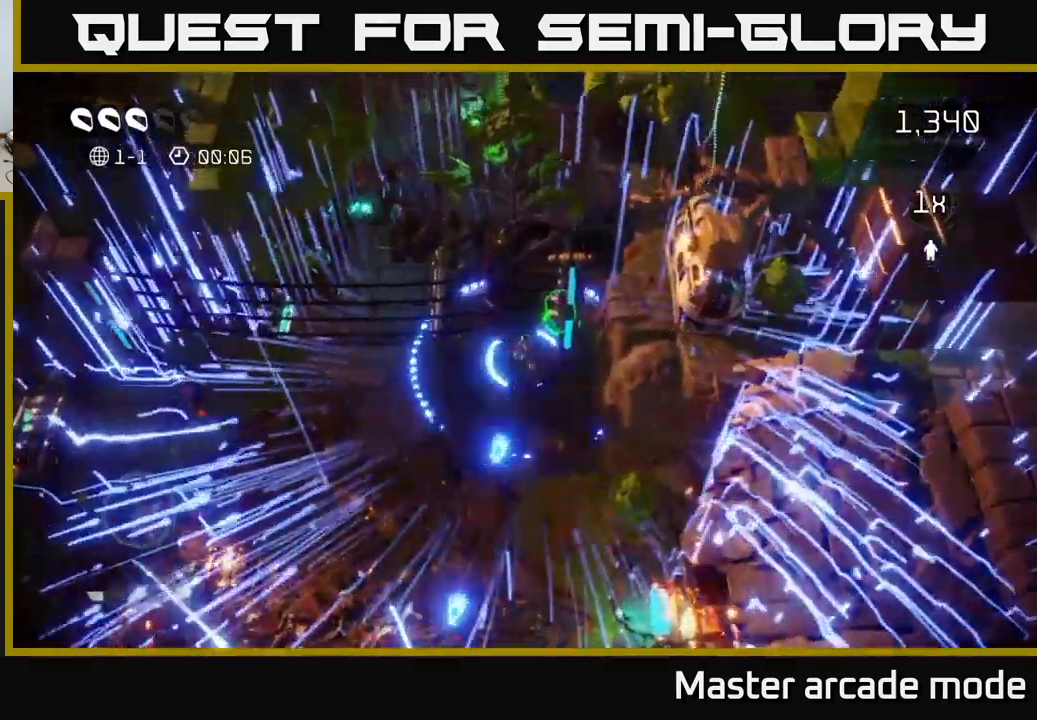
{"buttons": [], "left_stick": "down-left", "right_stick": "down", "events": [[83, "left_stick", "up-right"], [183, "left_stick", "right"], [233, "right_stick", "right"], [283, "right_stick", "up-right"], [400, "left_stick", "down-left"], [450, "right_stick", "center"], [500, "right_stick", "down"]]}
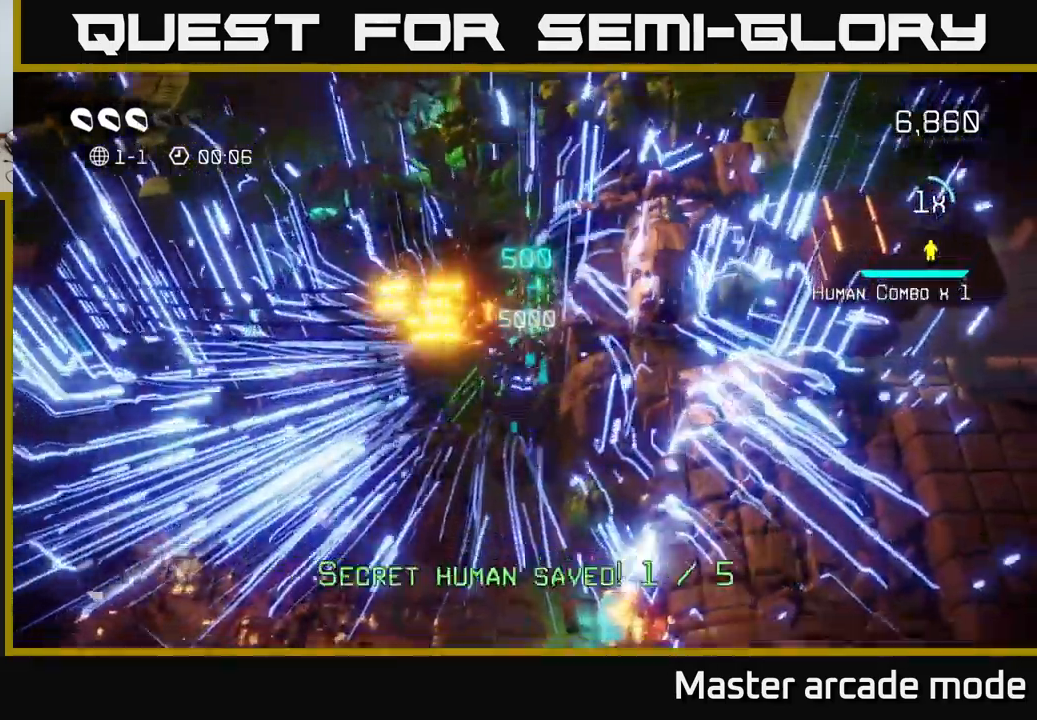
{"buttons": [], "left_stick": "down-left", "right_stick": "center", "events": [[133, "L2", "down"], [183, "right_stick", "center"], [266, "L2", "up"]]}
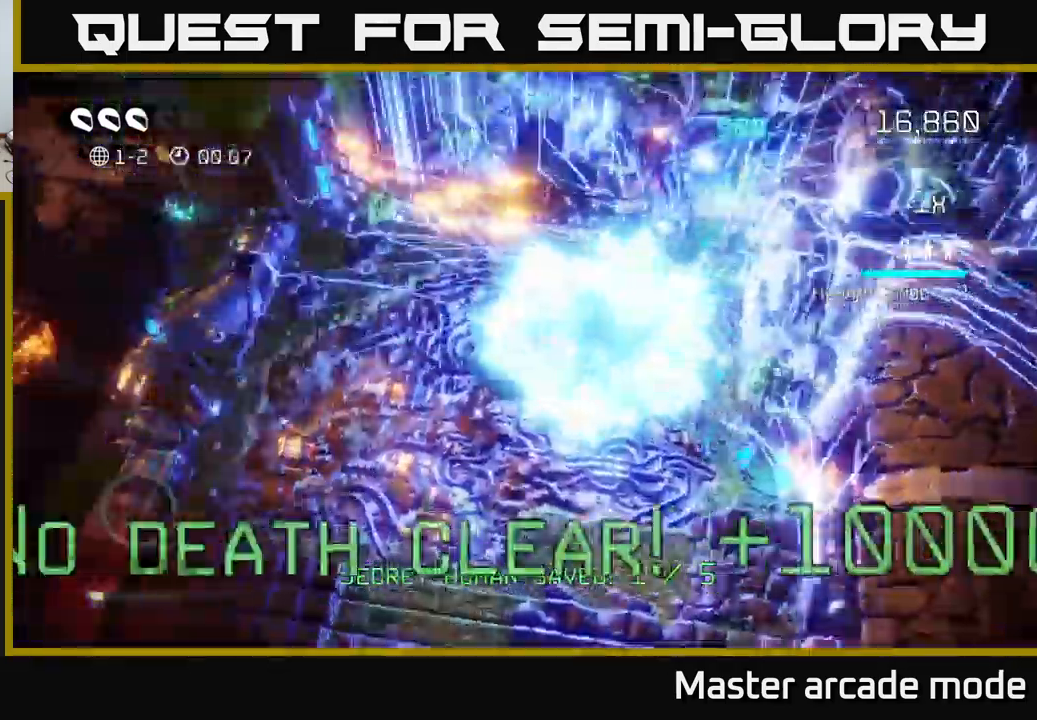
{"buttons": [], "left_stick": "center", "right_stick": "center", "events": [[83, "left_stick", "center"]]}
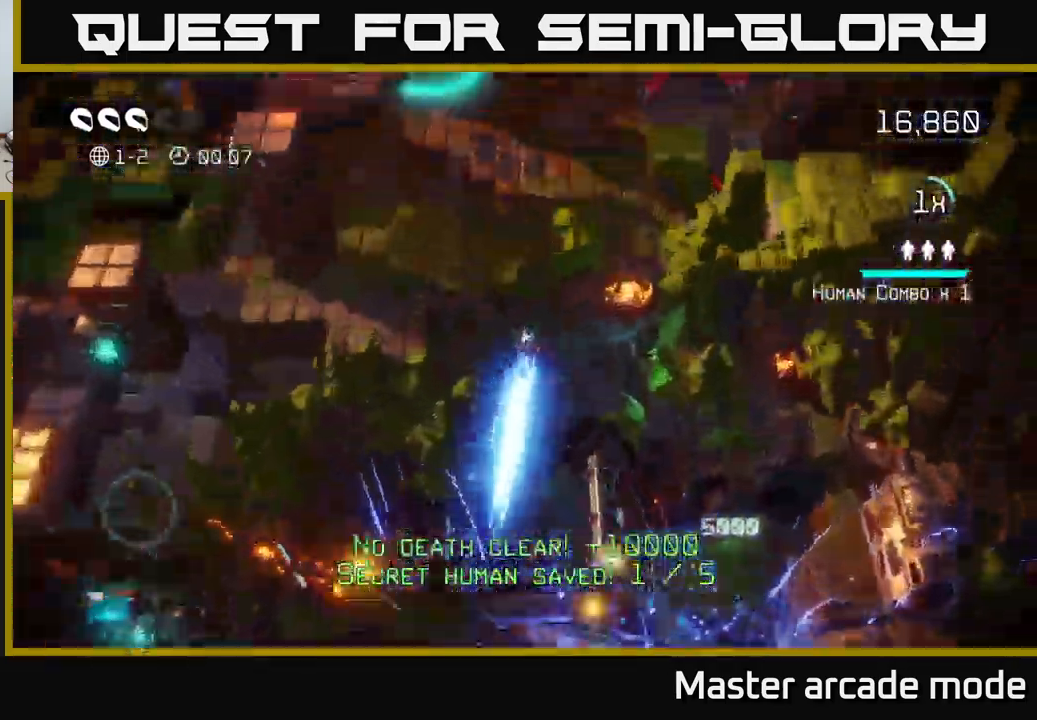
{"buttons": [], "left_stick": "center", "right_stick": "up", "events": [[233, "right_stick", "up"]]}
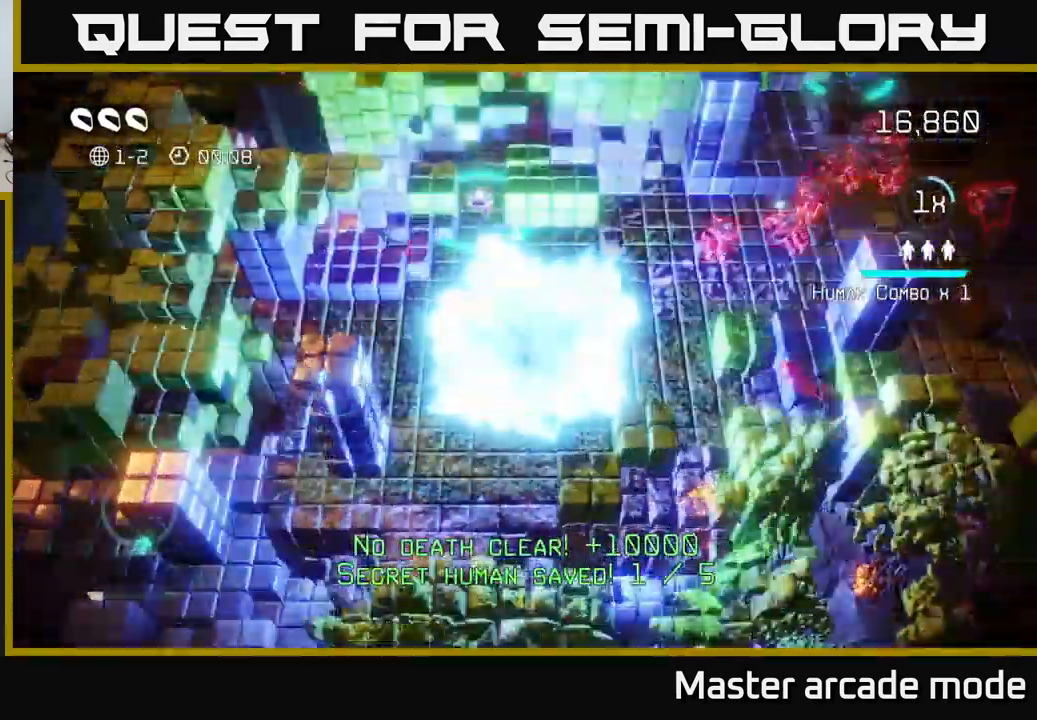
{"buttons": [], "left_stick": "left", "right_stick": "up-right", "events": [[150, "left_stick", "right"], [333, "right_stick", "up-right"], [383, "left_stick", "down"], [466, "left_stick", "left"]]}
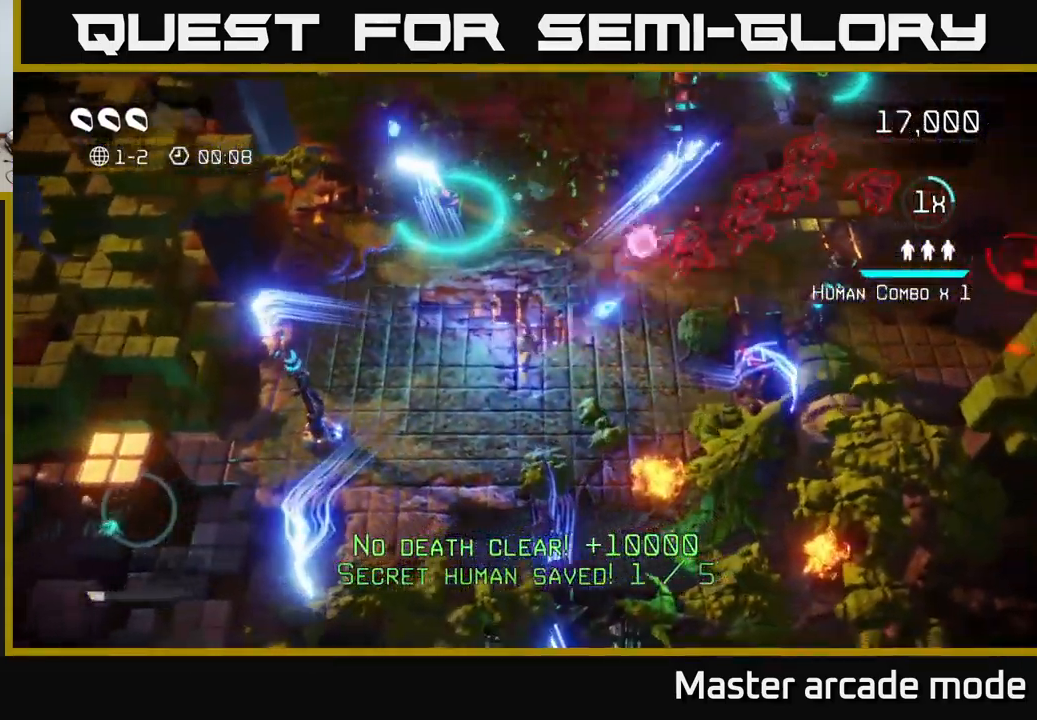
{"buttons": [], "left_stick": "up", "right_stick": "right", "events": [[216, "left_stick", "up"], [216, "right_stick", "right"]]}
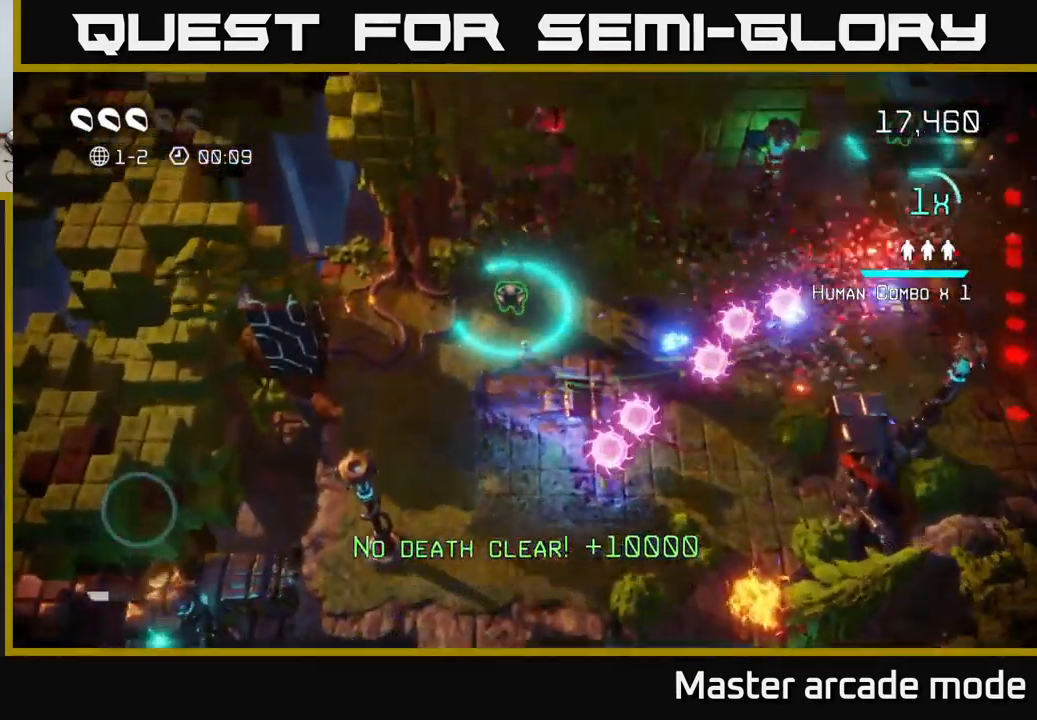
{"buttons": [], "left_stick": "up", "right_stick": "down", "events": [[33, "right_stick", "down"], [183, "left_stick", "down-left"], [466, "left_stick", "up"]]}
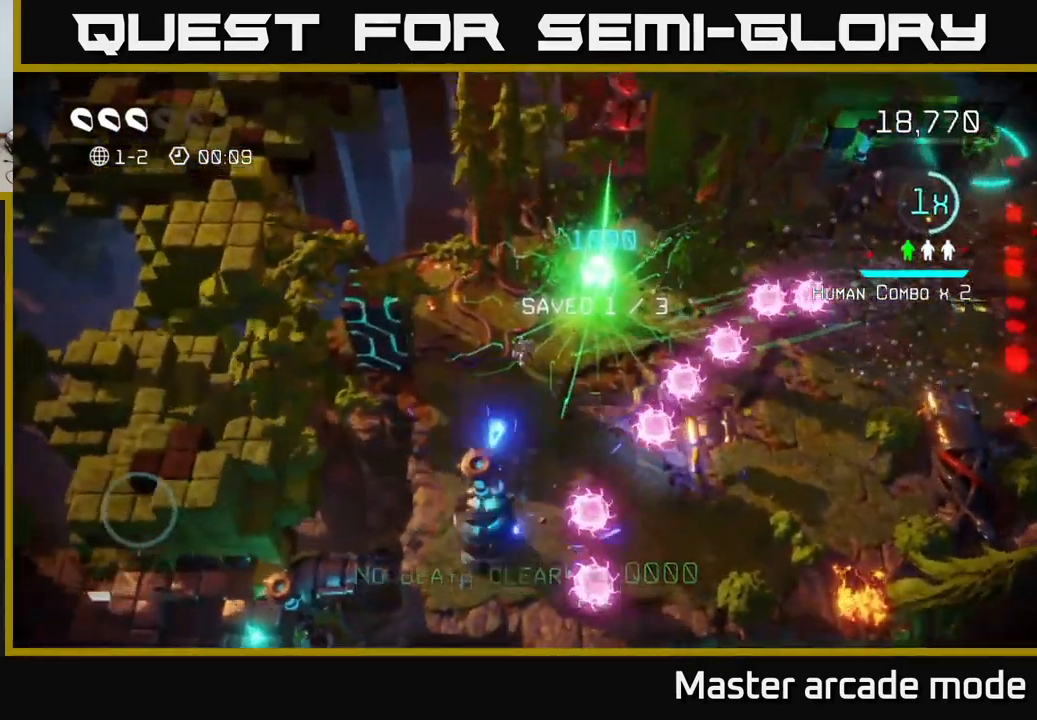
{"buttons": [], "left_stick": "up-right", "right_stick": "down-left", "events": [[83, "right_stick", "left"], [116, "left_stick", "up-right"], [266, "right_stick", "down-left"]]}
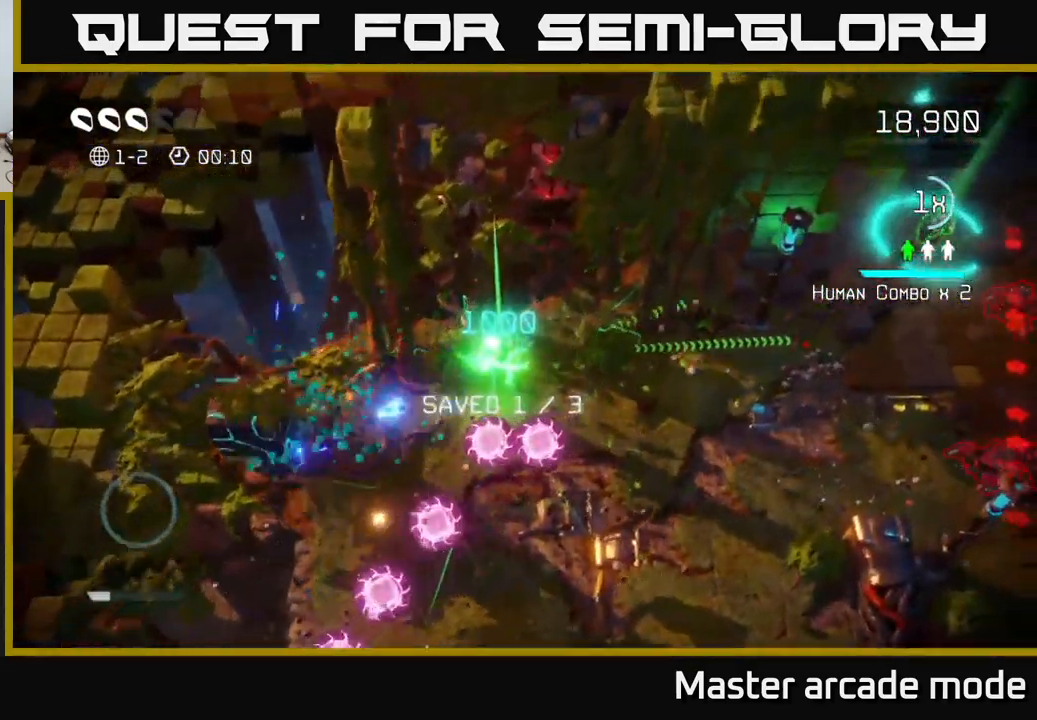
{"buttons": [], "left_stick": "down", "right_stick": "right", "events": [[183, "left_stick", "down"], [383, "right_stick", "right"]]}
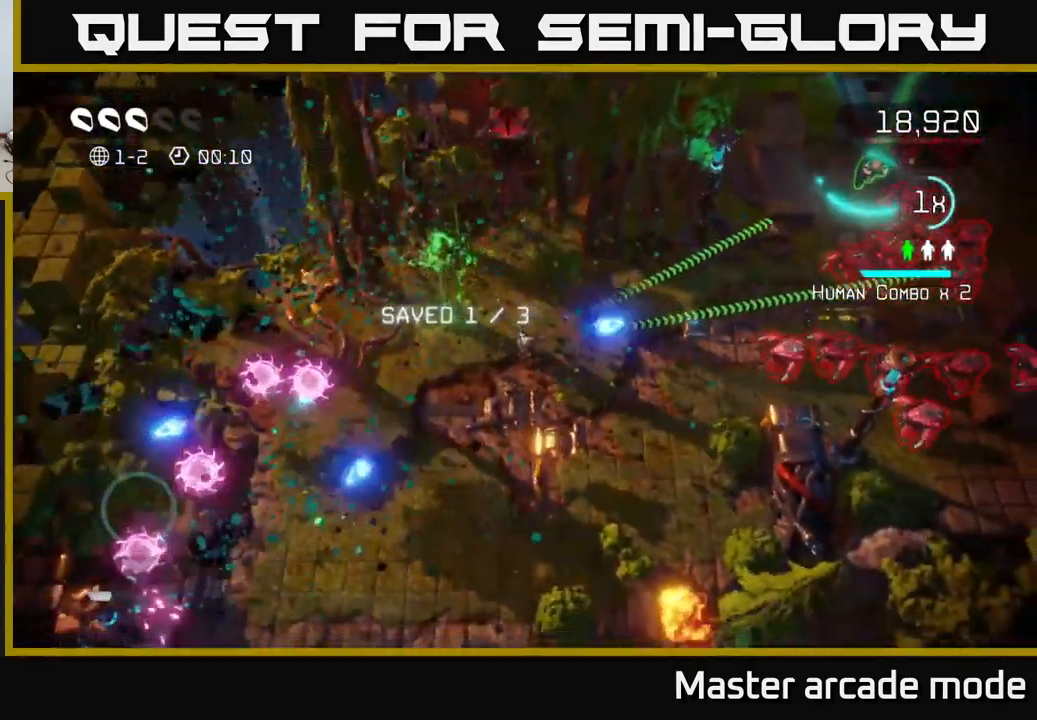
{"buttons": [], "left_stick": "down-left", "right_stick": "up-right", "events": [[250, "right_stick", "up-right"], [267, "left_stick", "down-right"], [500, "left_stick", "down-left"]]}
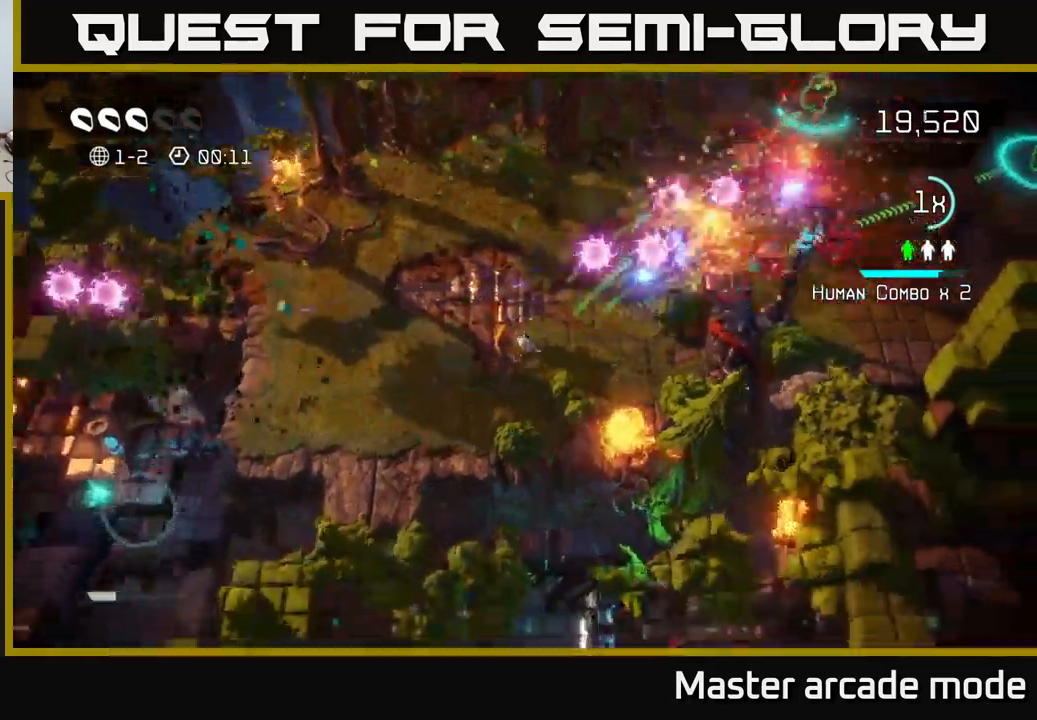
{"buttons": [], "left_stick": "up-left", "right_stick": "right", "events": [[50, "left_stick", "up-left"], [183, "right_stick", "right"]]}
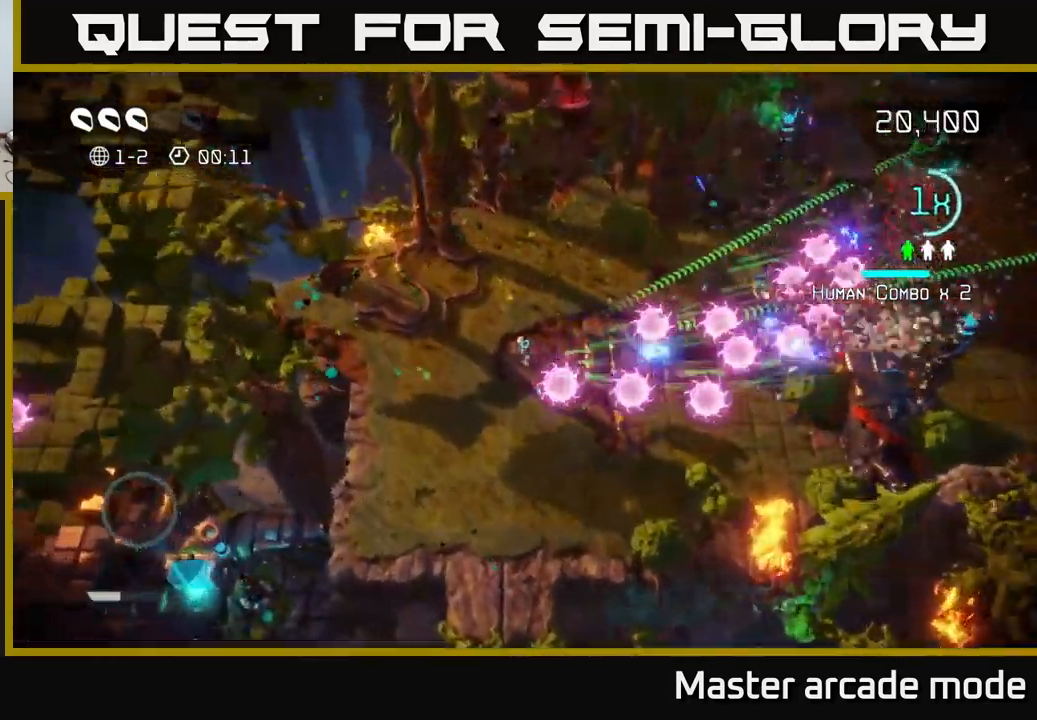
{"buttons": [], "left_stick": "up-right", "right_stick": "right", "events": [[150, "left_stick", "up-right"]]}
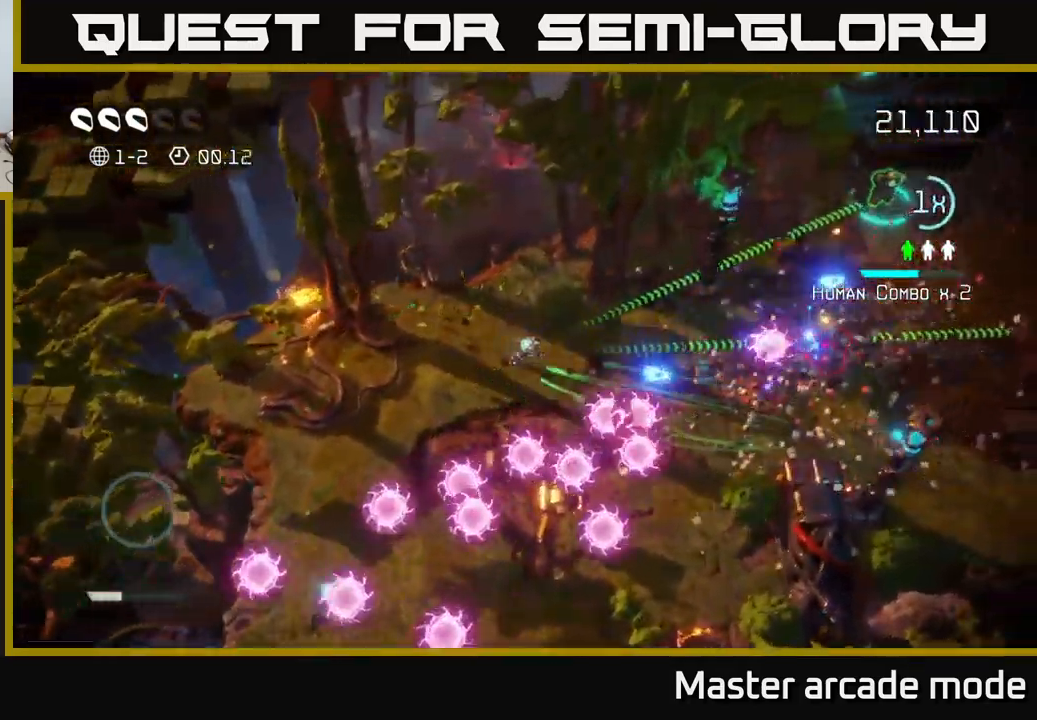
{"buttons": [], "left_stick": "right", "right_stick": "down-right", "events": [[167, "left_stick", "right"], [200, "right_stick", "down-right"], [267, "L2", "down"], [450, "L2", "up"]]}
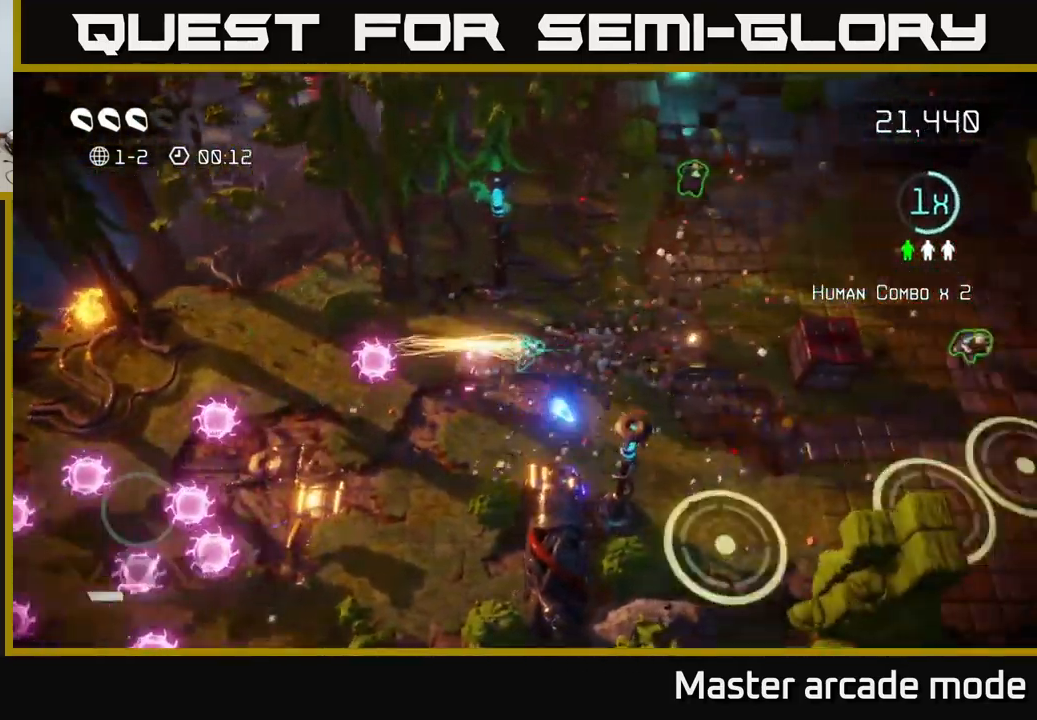
{"buttons": [], "left_stick": "up", "right_stick": "down", "events": [[83, "left_stick", "down-right"], [83, "right_stick", "down"], [483, "left_stick", "up"]]}
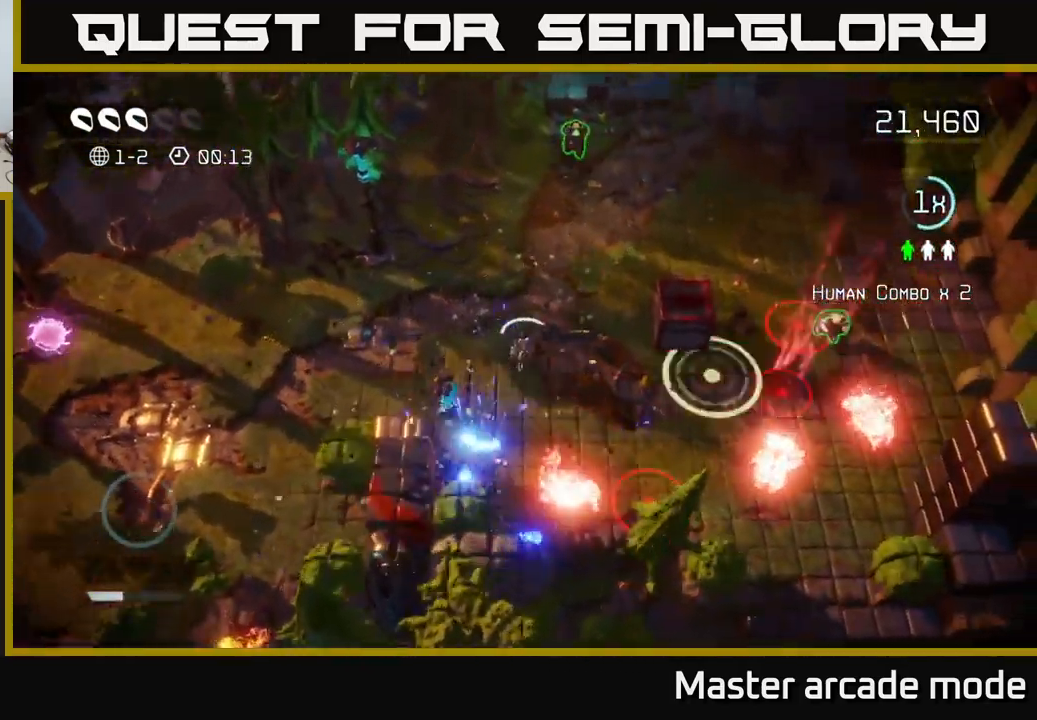
{"buttons": [], "left_stick": "center", "right_stick": "left", "events": [[83, "right_stick", "up-right"], [150, "right_stick", "up-left"], [333, "left_stick", "left"], [383, "left_stick", "center"], [383, "right_stick", "left"]]}
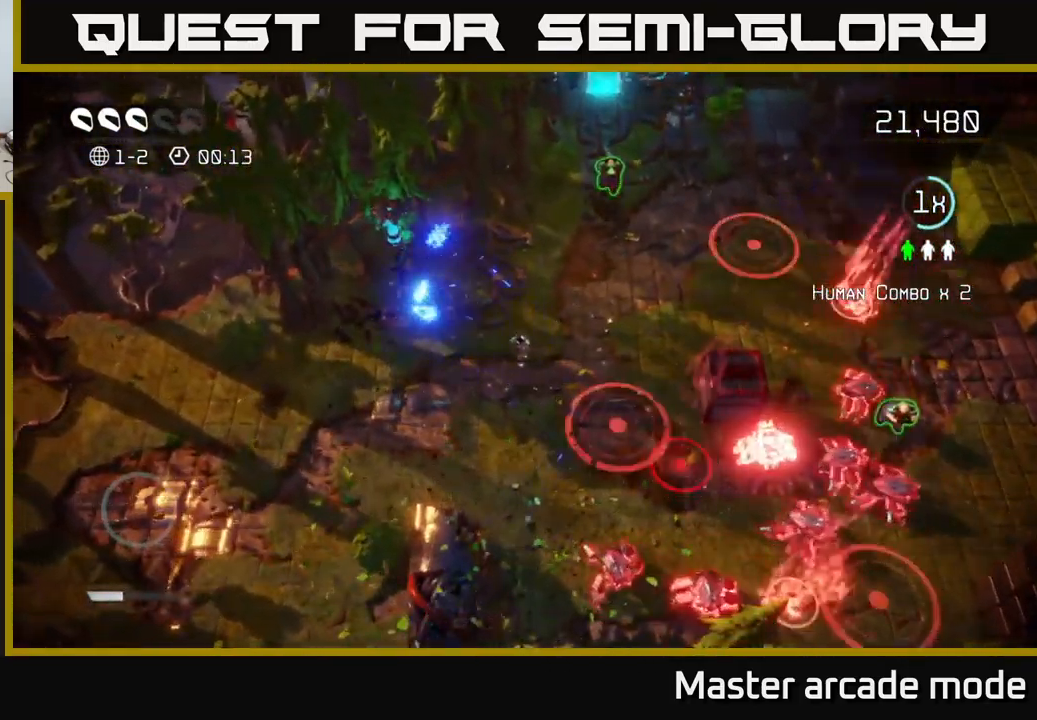
{"buttons": [], "left_stick": "up", "right_stick": "down", "events": [[33, "left_stick", "up-right"], [167, "right_stick", "up"], [217, "right_stick", "right"], [300, "right_stick", "down-right"], [483, "right_stick", "down"], [500, "left_stick", "up"]]}
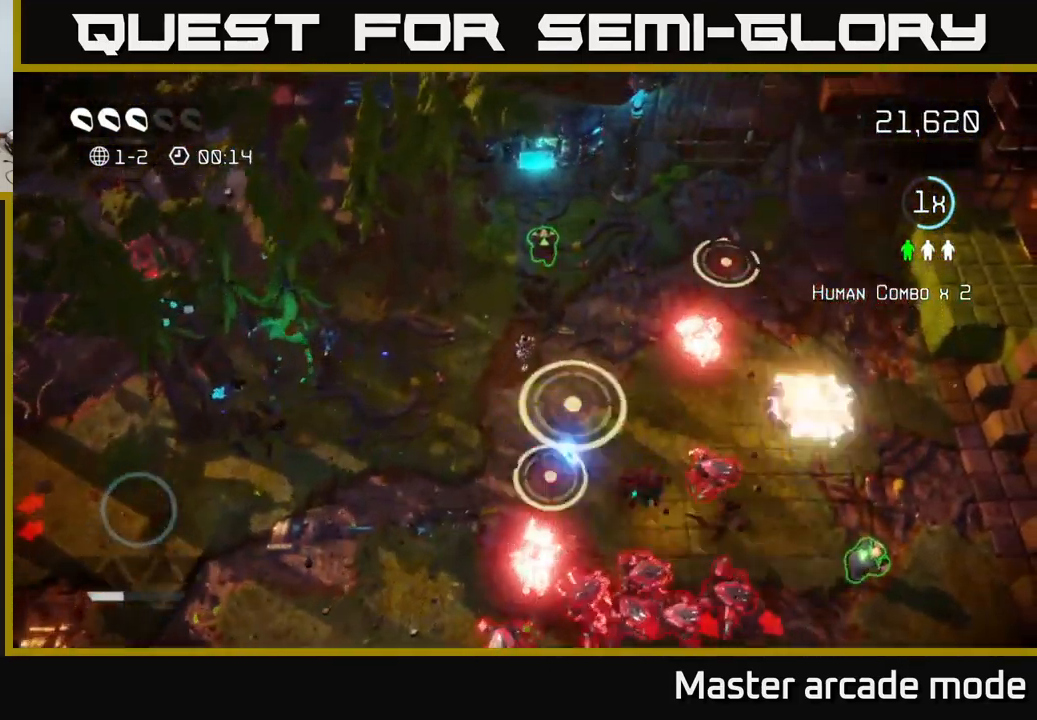
{"buttons": [], "left_stick": "right", "right_stick": "right", "events": [[400, "right_stick", "right"], [467, "left_stick", "right"]]}
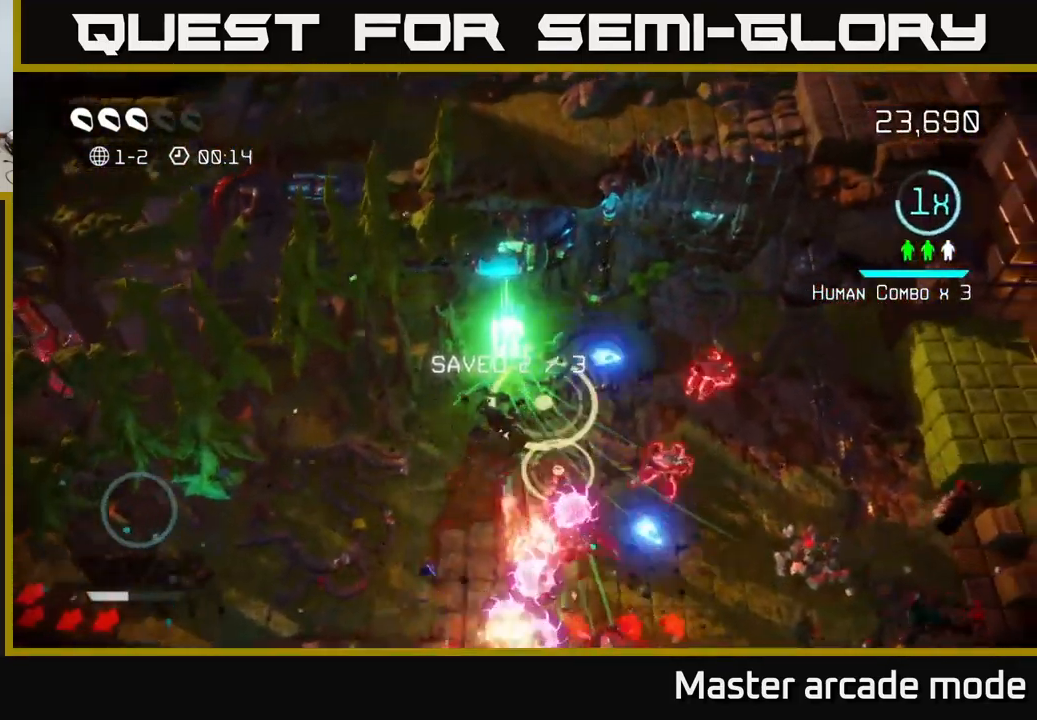
{"buttons": [], "left_stick": "right", "right_stick": "down-right", "events": [[383, "right_stick", "down-right"]]}
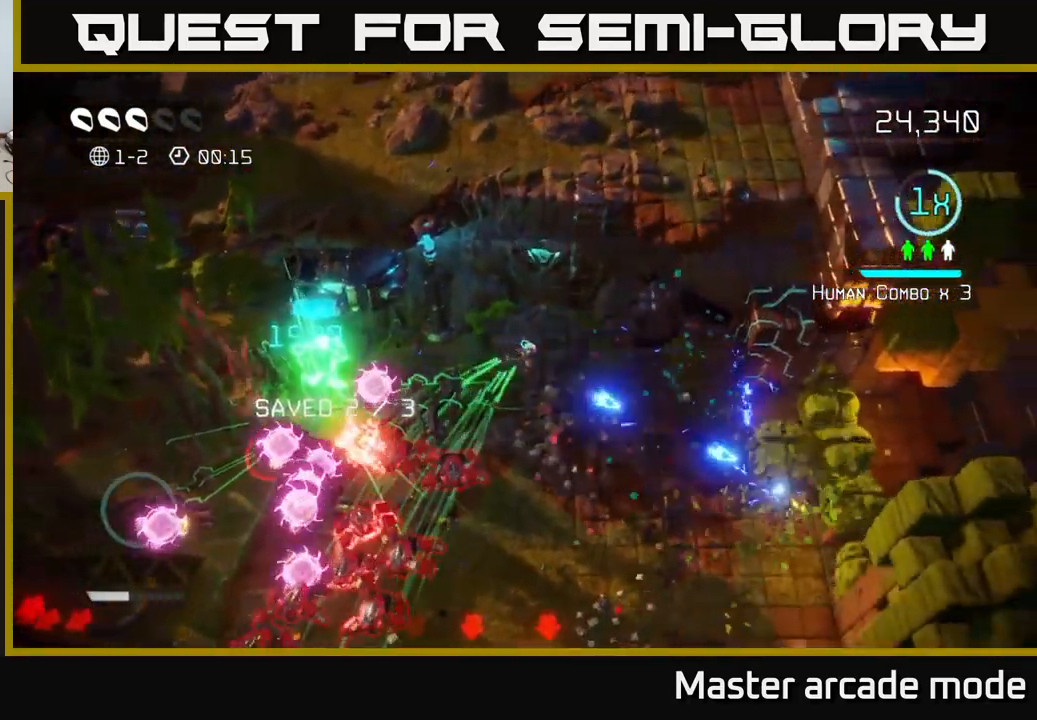
{"buttons": [], "left_stick": "right", "right_stick": "down-right", "events": [[283, "right_stick", "right"], [383, "right_stick", "down-right"]]}
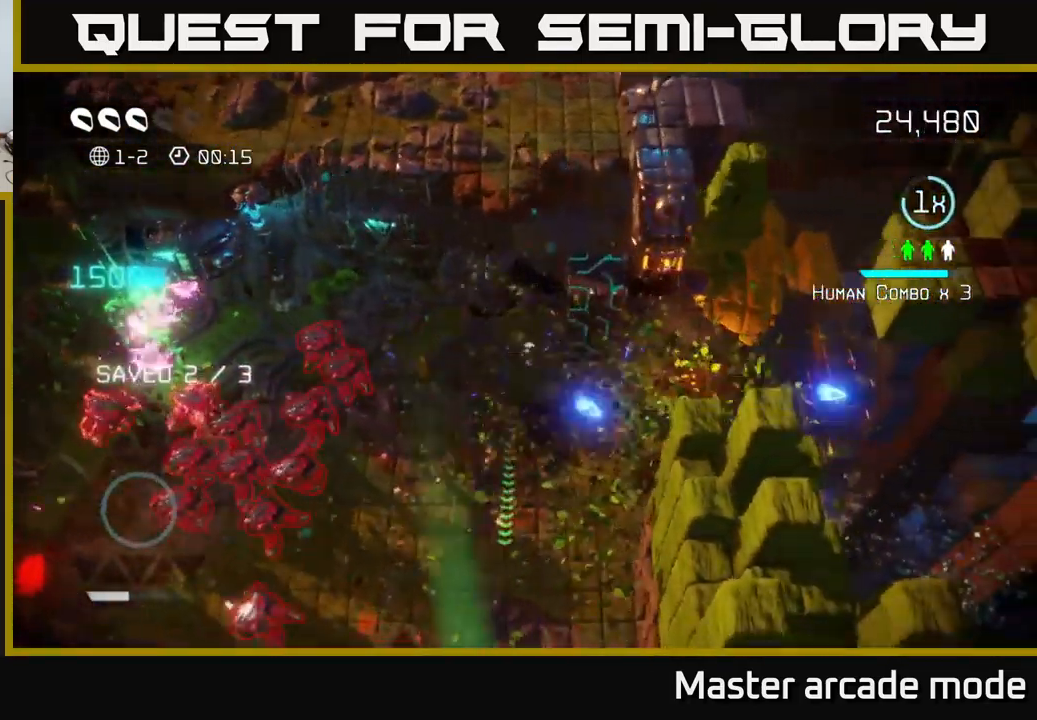
{"buttons": [], "left_stick": "down", "right_stick": "up", "events": [[300, "left_stick", "down"], [334, "right_stick", "up-left"], [484, "right_stick", "up"]]}
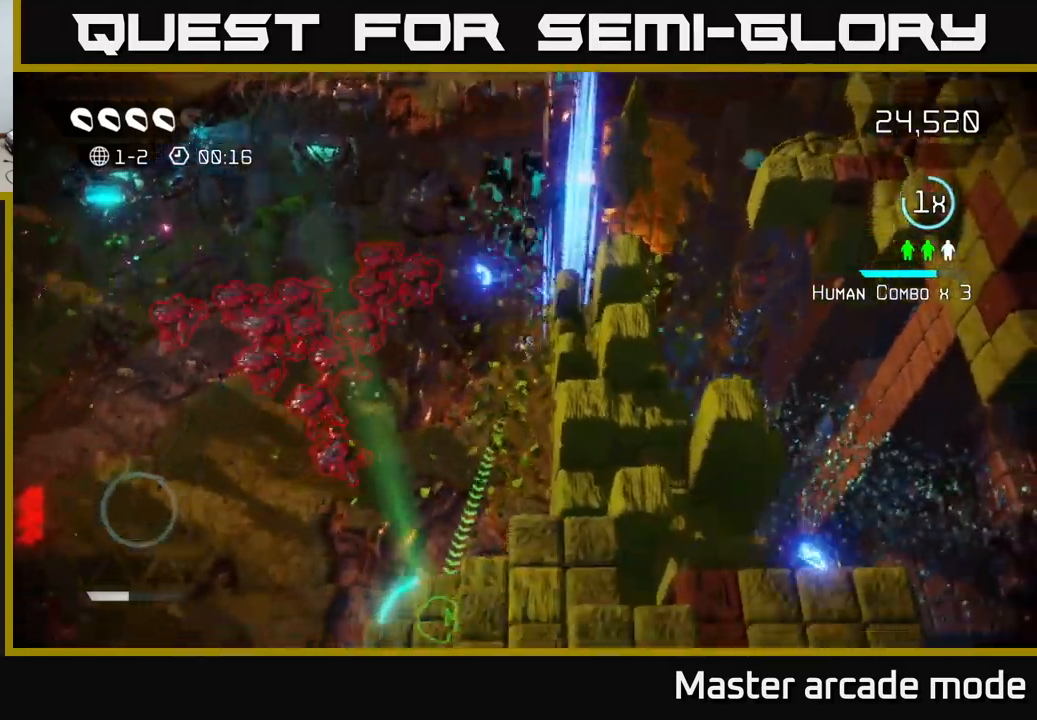
{"buttons": [], "left_stick": "down-left", "right_stick": "up", "events": [[200, "right_stick", "left"], [384, "left_stick", "down-left"], [400, "right_stick", "up"]]}
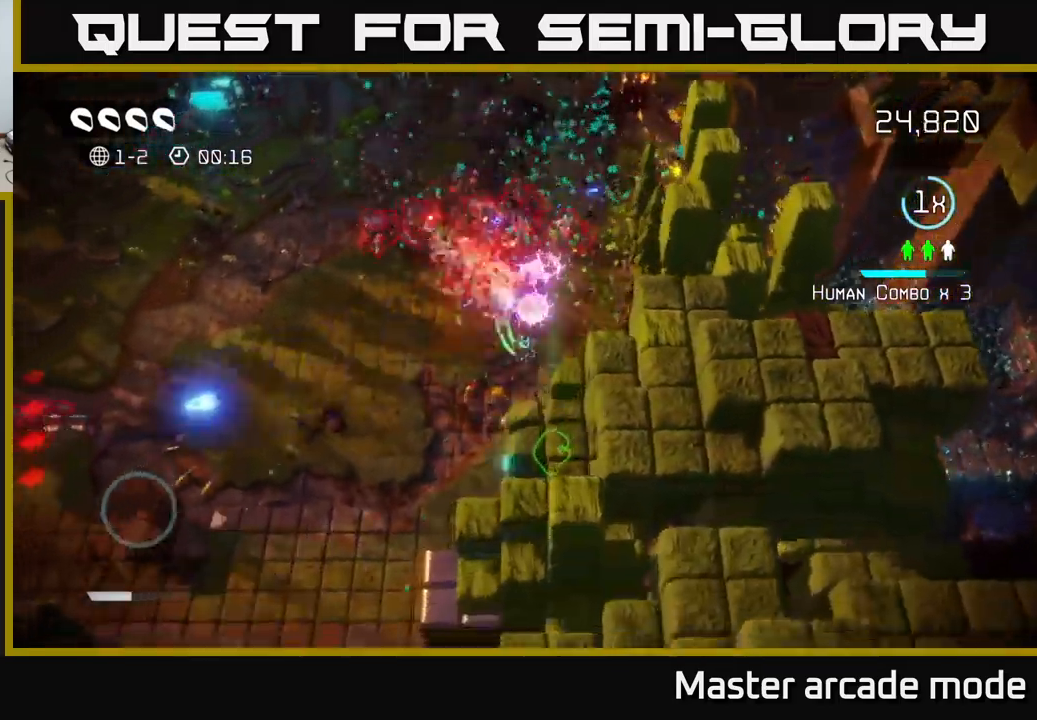
{"buttons": [], "left_stick": "down-left", "right_stick": "down-right", "events": [[200, "right_stick", "down-right"]]}
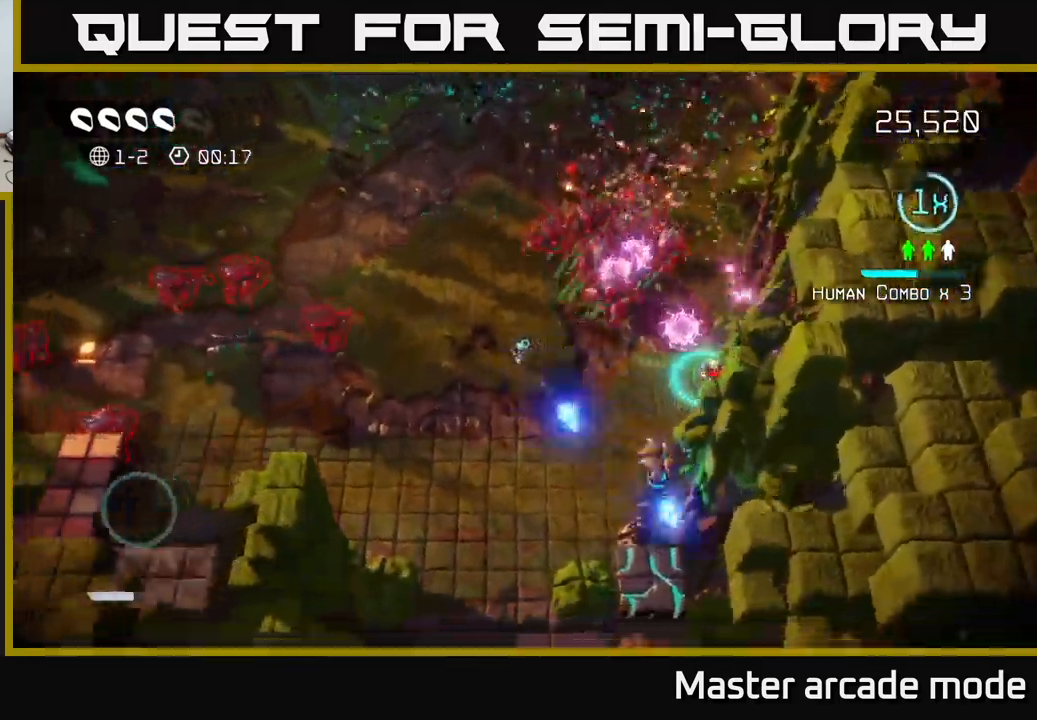
{"buttons": [], "left_stick": "up", "right_stick": "down-right", "events": [[134, "left_stick", "up-left"], [434, "left_stick", "up"]]}
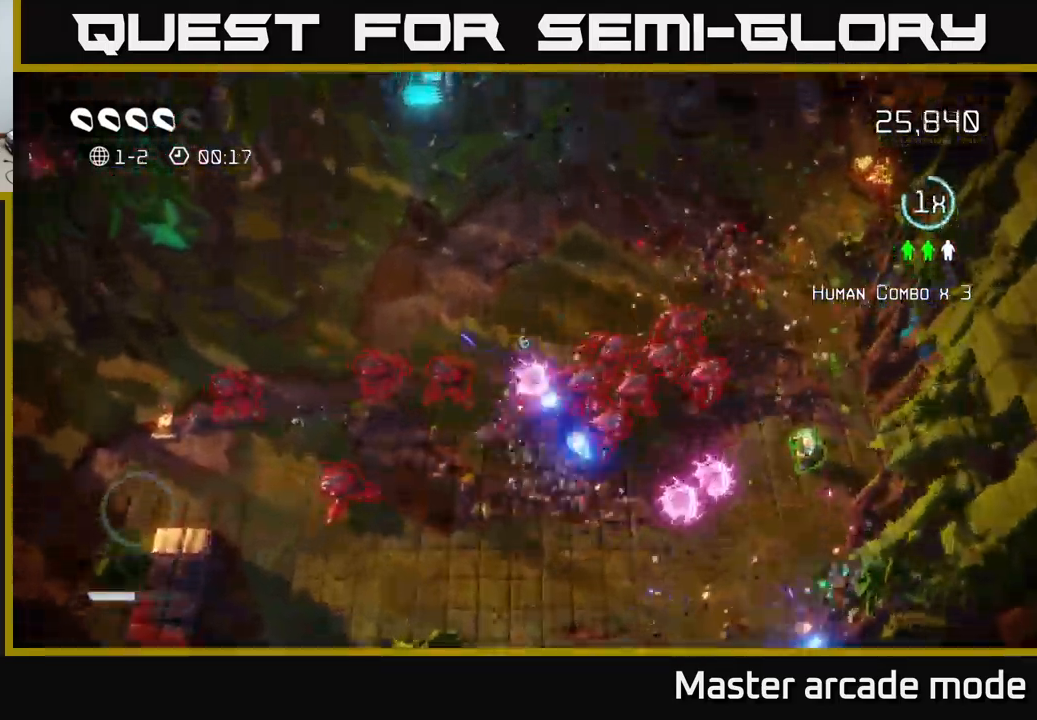
{"buttons": [], "left_stick": "up-right", "right_stick": "down", "events": [[300, "right_stick", "down"], [350, "left_stick", "up-right"]]}
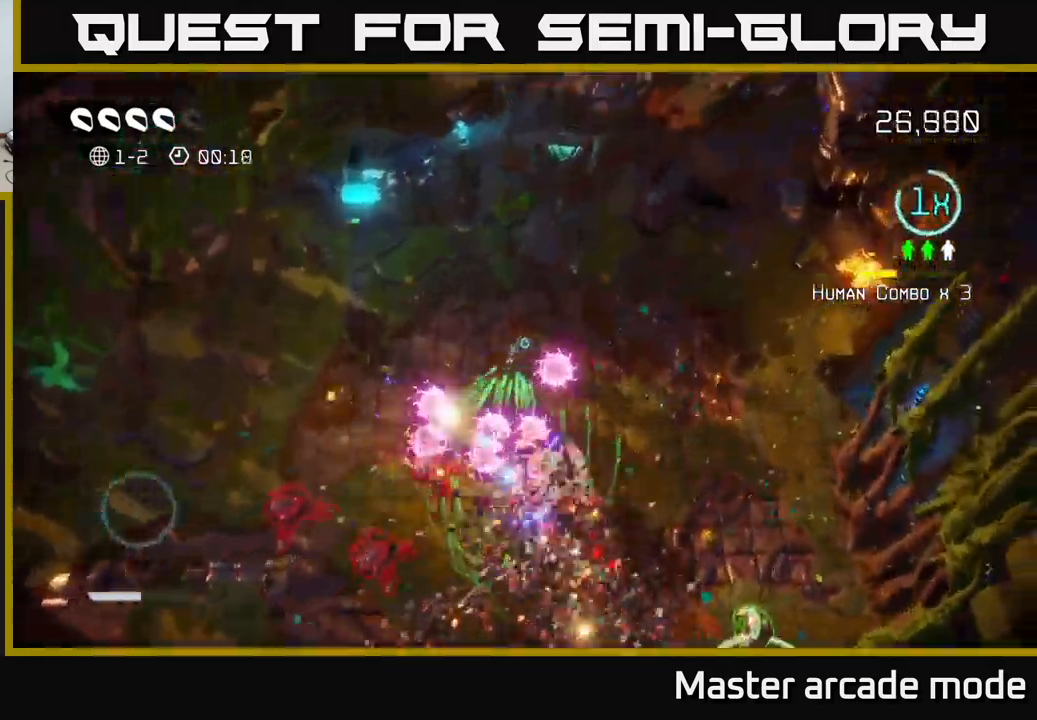
{"buttons": [], "left_stick": "down", "right_stick": "down", "events": [[67, "left_stick", "right"], [184, "L2", "down"], [284, "left_stick", "down-right"], [350, "L2", "up"], [400, "left_stick", "down"]]}
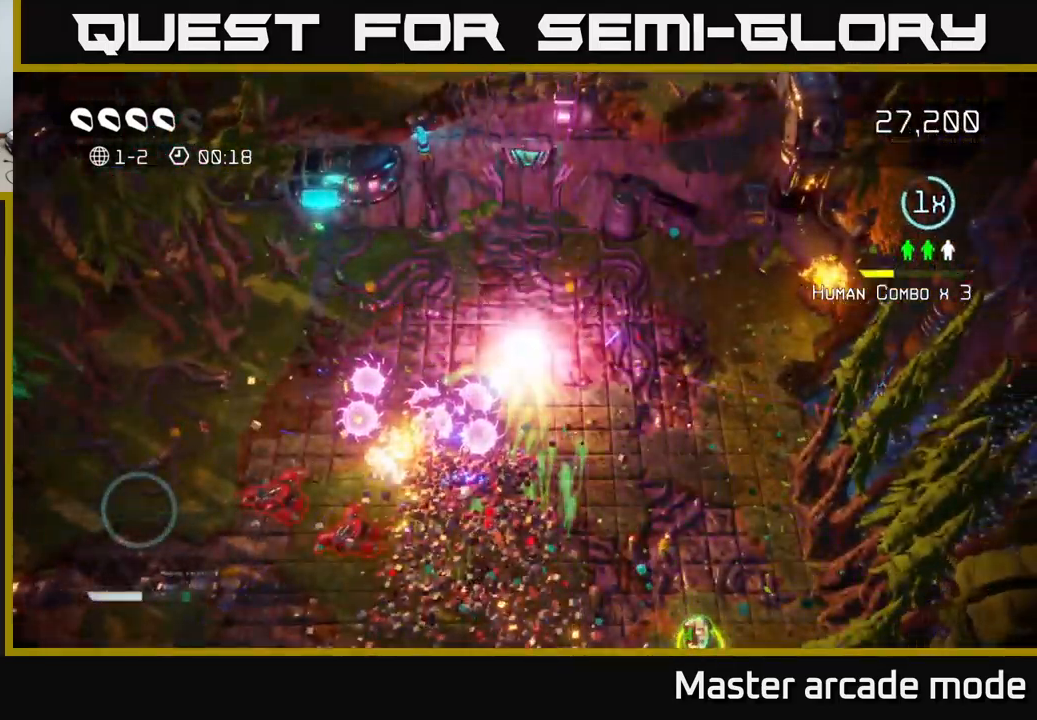
{"buttons": [], "left_stick": "center", "right_stick": "center", "events": [[50, "L2", "down"], [100, "right_stick", "center"], [134, "L2", "up"], [167, "left_stick", "center"], [234, "L2", "down"], [317, "L2", "up"], [350, "START", "down"], [484, "START", "up"]]}
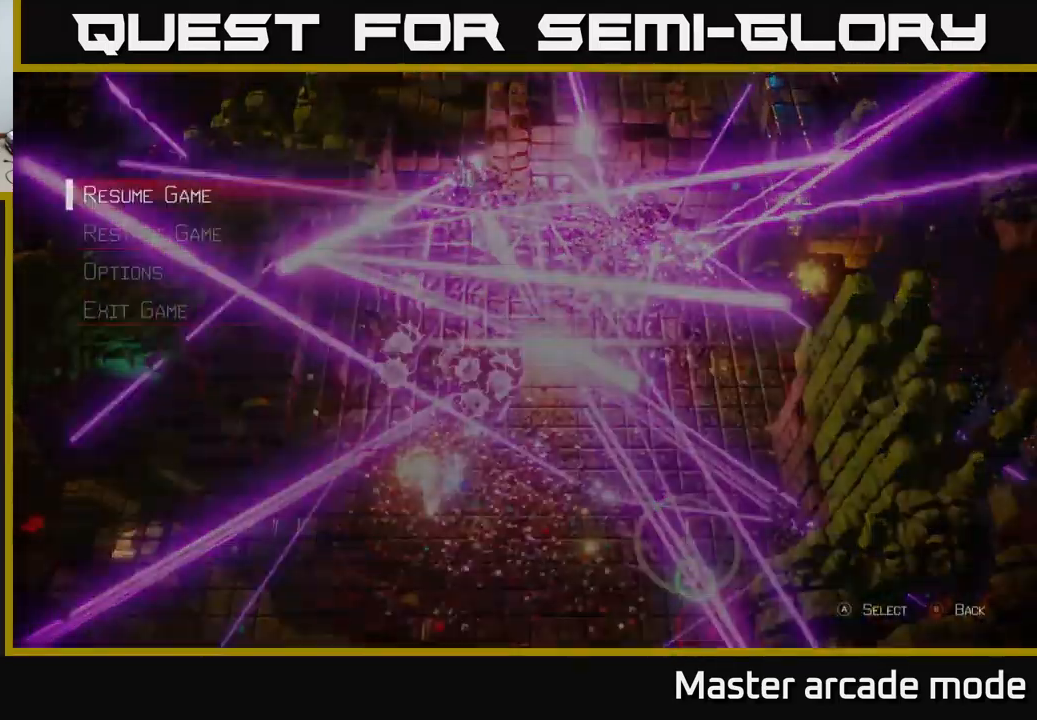
{"buttons": ["L2"], "left_stick": "center", "right_stick": "center", "events": [[334, "L2", "down"], [417, "L2", "up"], [500, "L2", "down"]]}
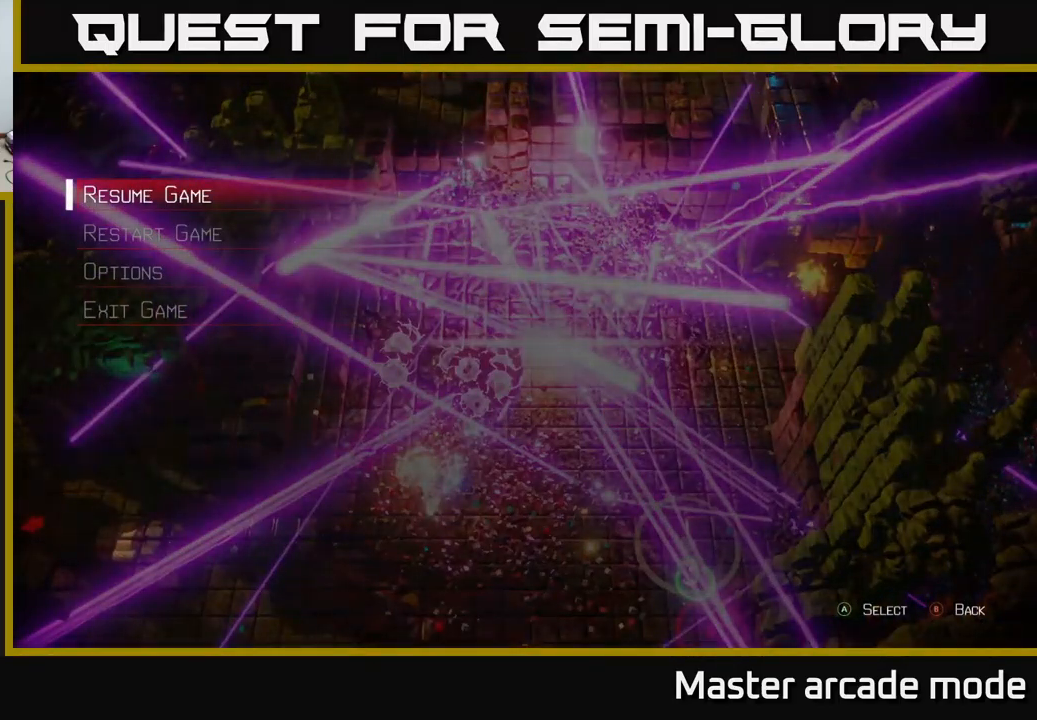
{"buttons": [], "left_stick": "center", "right_stick": "center", "events": [[100, "L2", "up"], [217, "L2", "down"], [284, "L2", "up"], [384, "L2", "down"], [484, "L2", "up"]]}
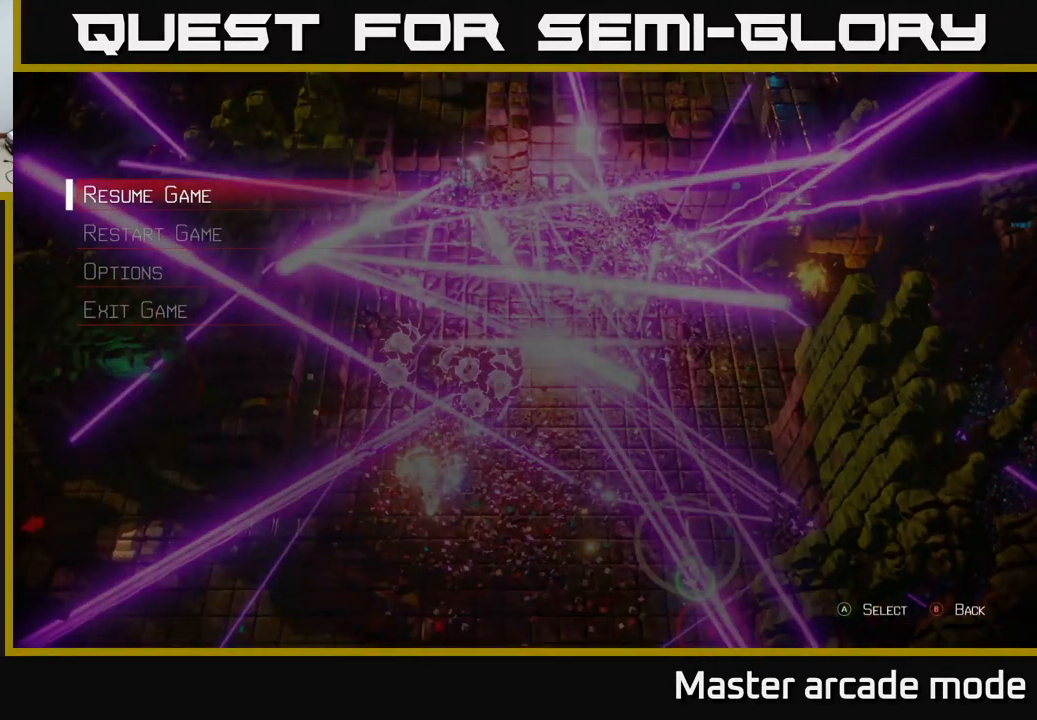
{"buttons": ["L2"], "left_stick": "center", "right_stick": "center", "events": [[84, "L2", "down"], [184, "L2", "up"], [267, "L2", "down"], [367, "L2", "up"], [467, "L2", "down"]]}